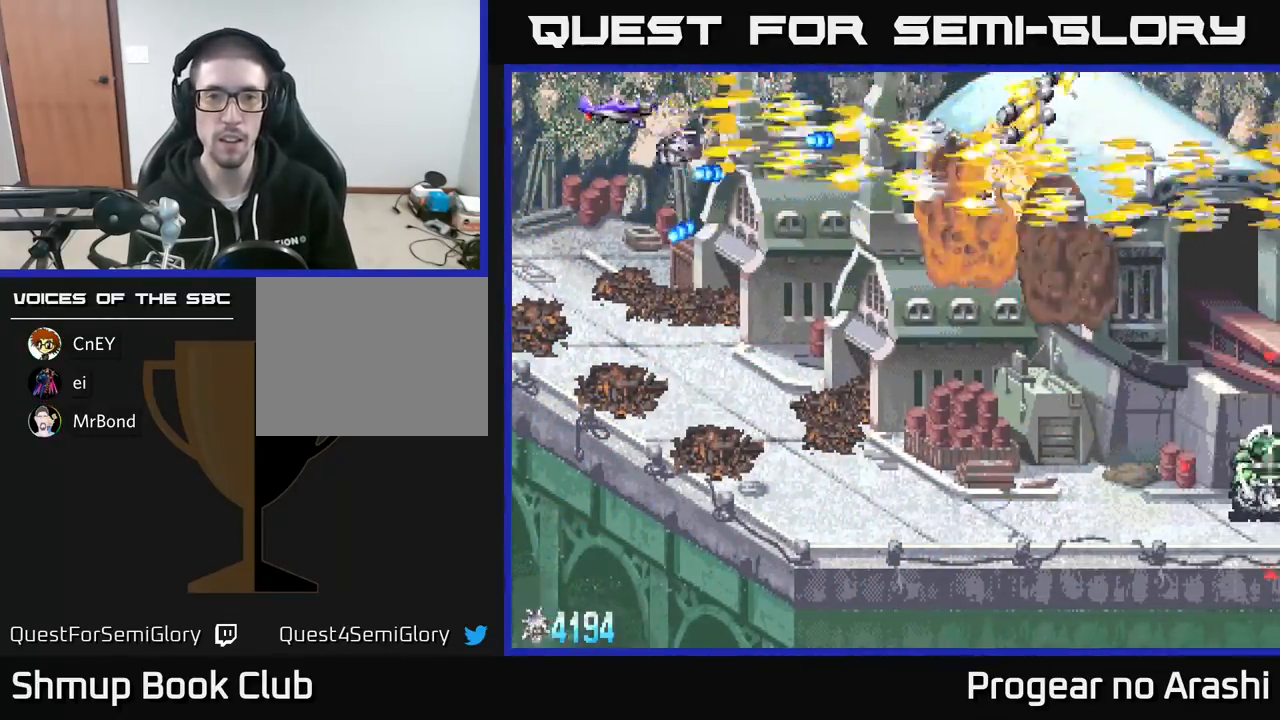
Gameplay with a controller (Xbox layout); each line is a JSON object with the inputs held at the frame after it. "events" lists button and stick changes between this image and that frame as [ms after this image, input, new state], when the widget could be followed in between. Not read: right_stick.
{"buttons": ["X", "DPAD_DOWN"], "left_stick": "center", "events": [[133, "DPAD_UP", "up"], [167, "DPAD_RIGHT", "down"], [167, "X", "down"], [200, "A", "up"], [400, "DPAD_DOWN", "down"], [400, "DPAD_RIGHT", "up"]]}
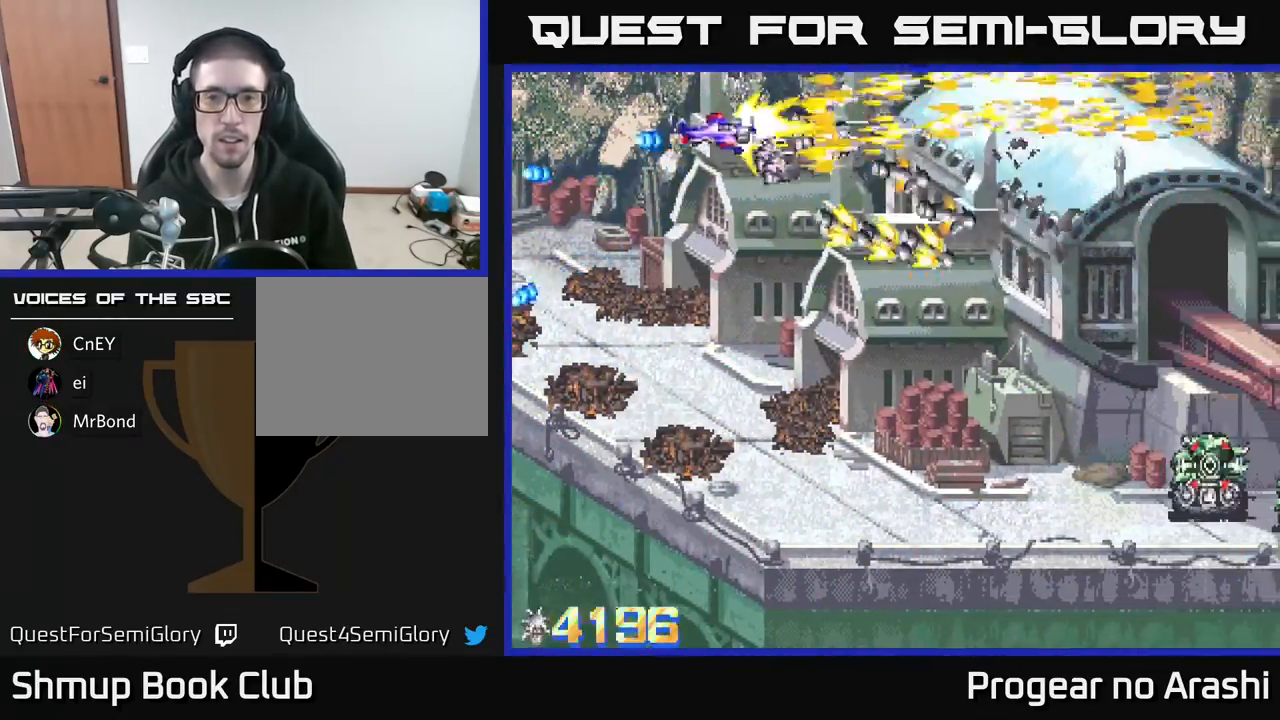
{"buttons": ["DPAD_DOWN", "DPAD_RIGHT"], "left_stick": "center", "events": [[100, "DPAD_RIGHT", "down"], [100, "X", "up"], [217, "X", "down"], [417, "X", "up"]]}
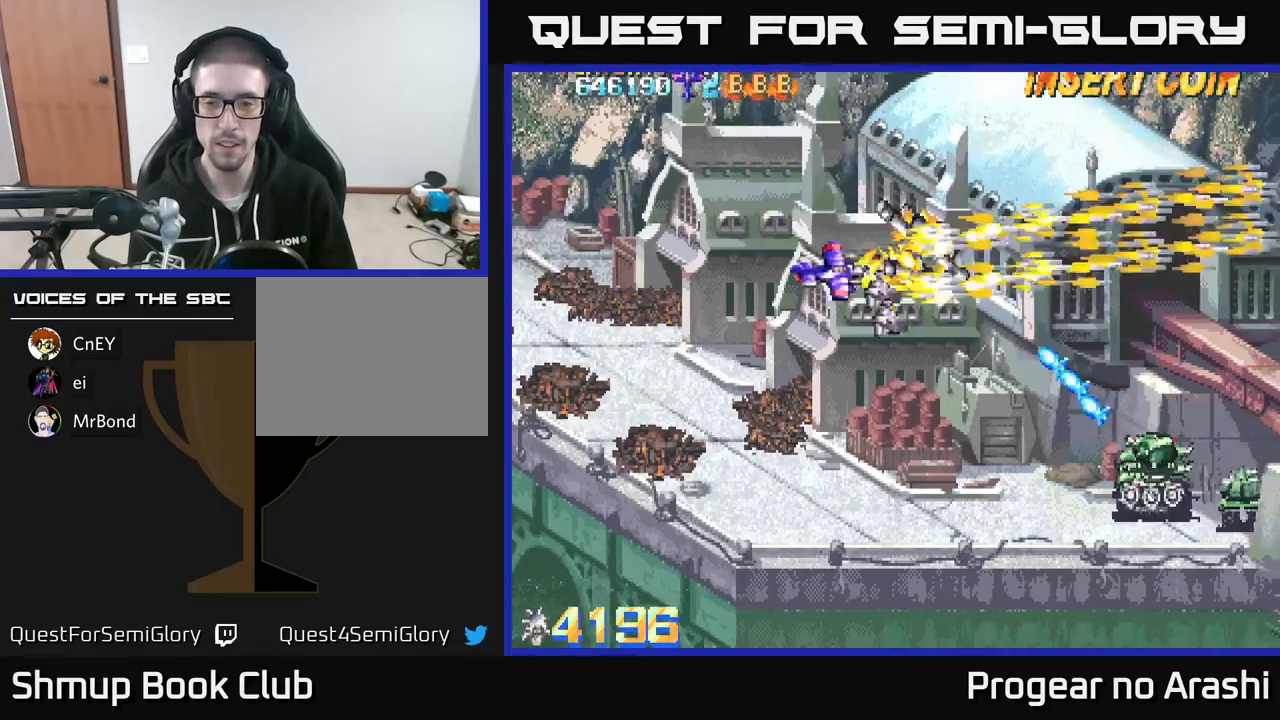
{"buttons": ["X", "DPAD_DOWN", "DPAD_RIGHT"], "left_stick": "center", "events": [[83, "DPAD_RIGHT", "up"], [217, "X", "down"], [333, "DPAD_RIGHT", "down"]]}
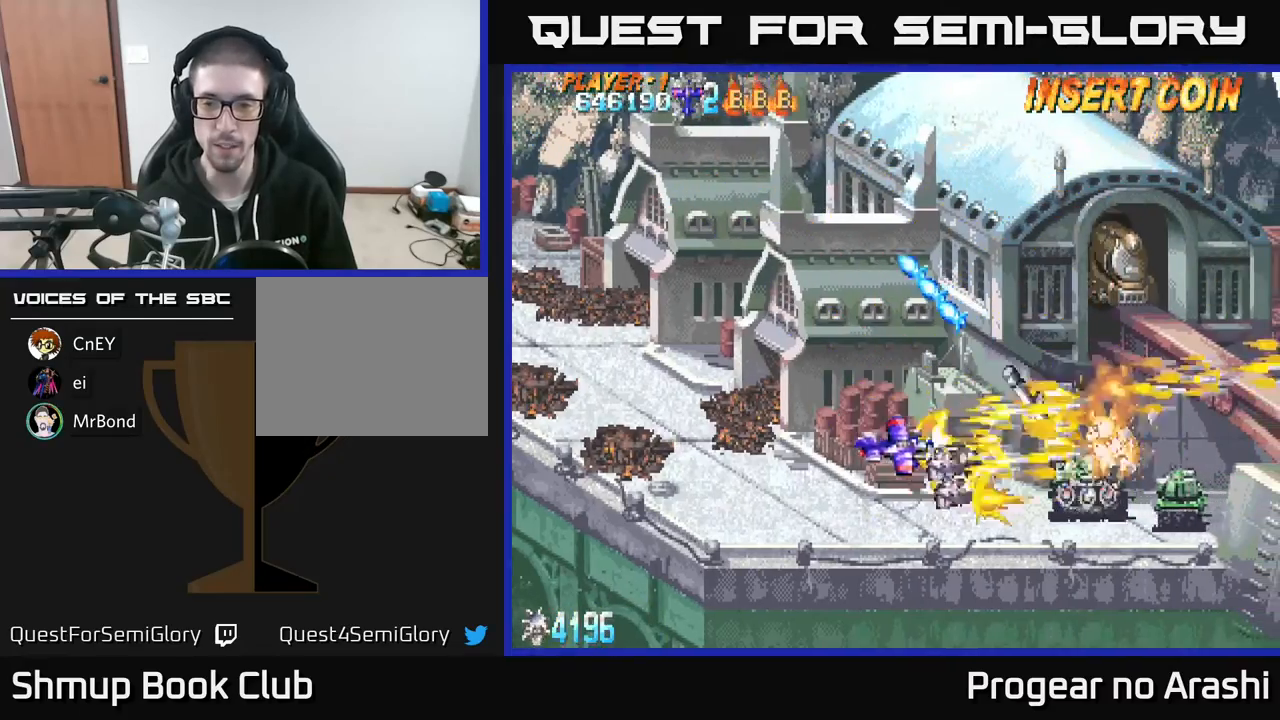
{"buttons": ["A", "DPAD_UP"], "left_stick": "center", "events": [[233, "DPAD_RIGHT", "up"], [283, "DPAD_DOWN", "up"], [300, "DPAD_LEFT", "down"], [317, "DPAD_UP", "down"], [367, "A", "down"], [367, "X", "up"], [467, "DPAD_LEFT", "up"]]}
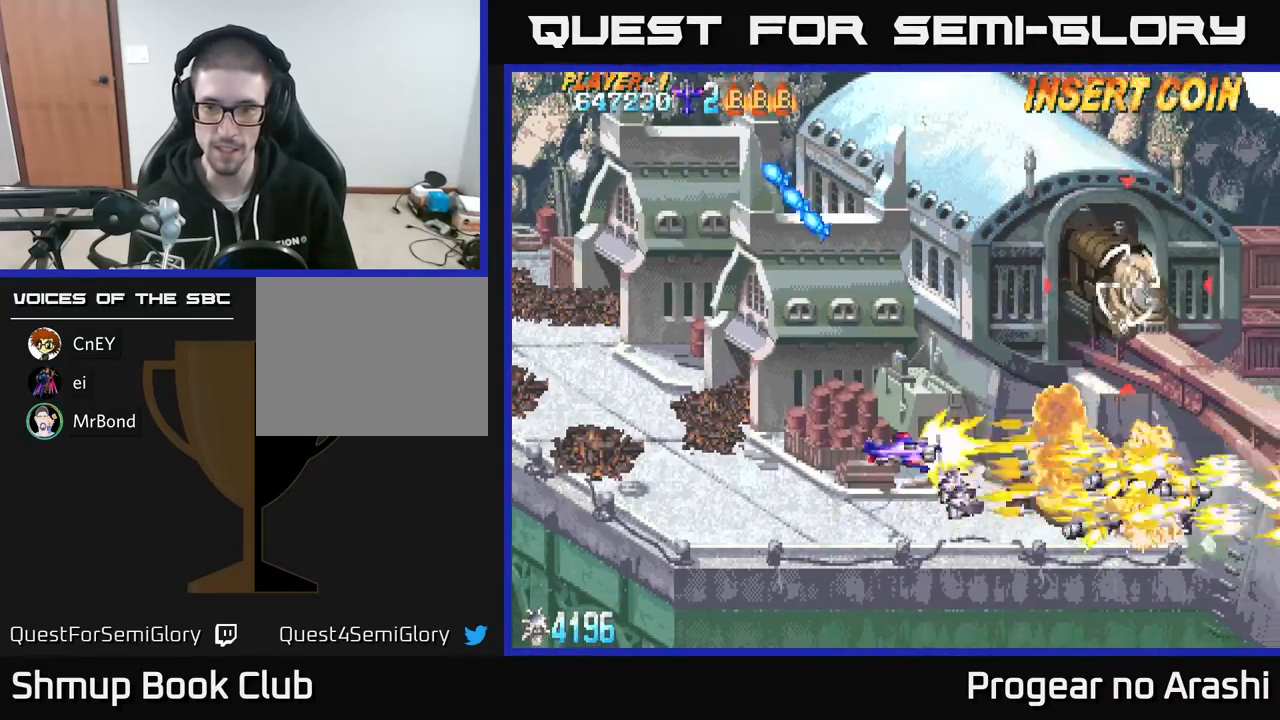
{"buttons": ["X"], "left_stick": "center", "events": [[183, "X", "down"], [233, "A", "up"], [417, "DPAD_UP", "up"]]}
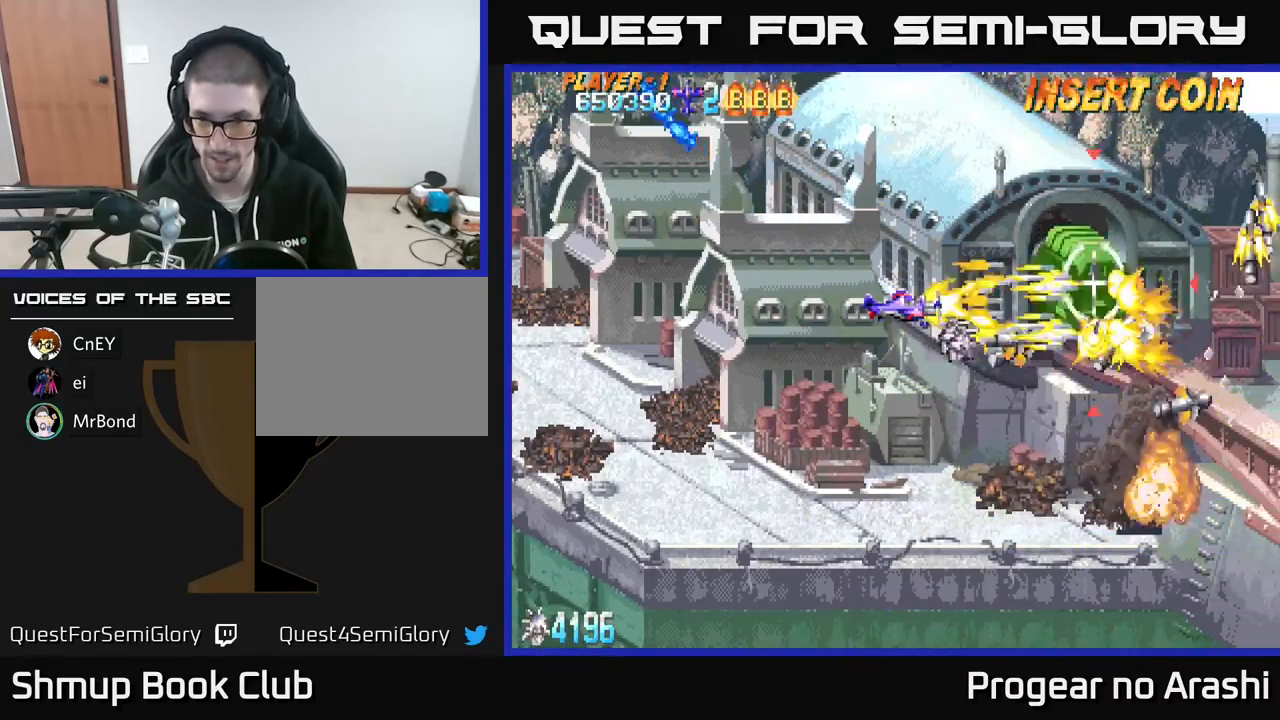
{"buttons": ["DPAD_LEFT"], "left_stick": "center", "events": [[300, "DPAD_LEFT", "down"], [500, "X", "up"]]}
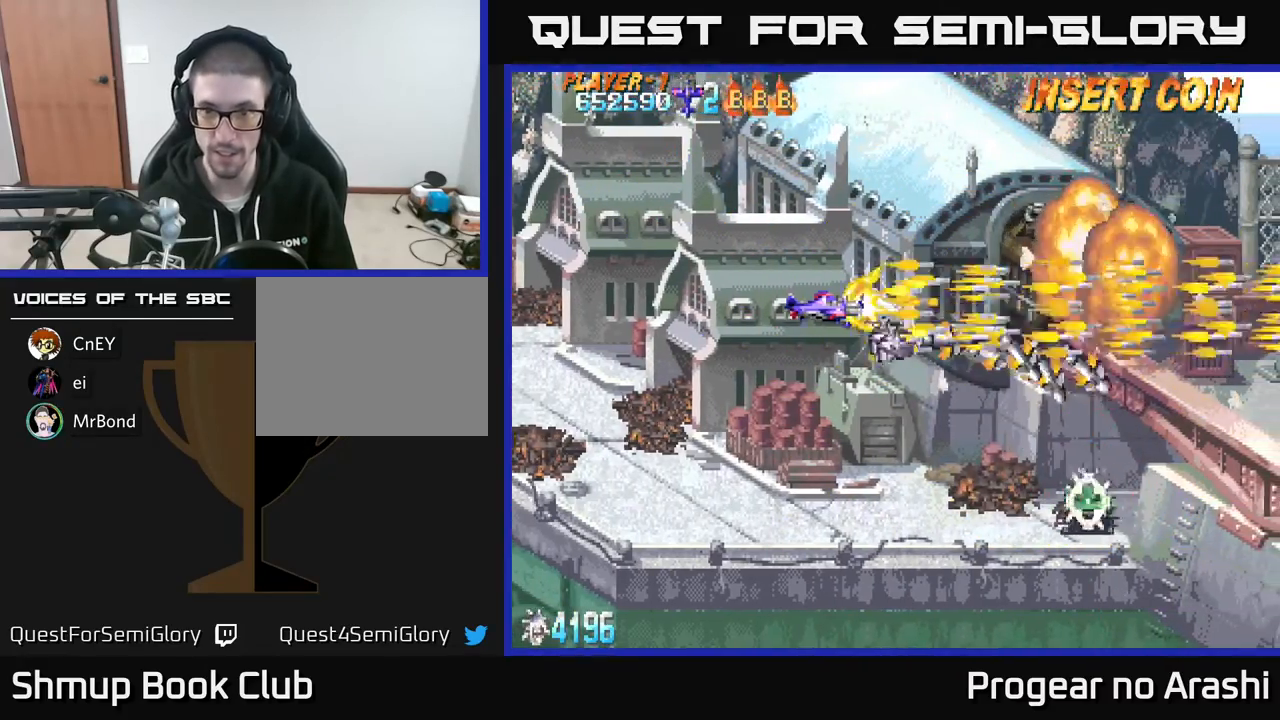
{"buttons": ["X", "DPAD_LEFT"], "left_stick": "center", "events": [[83, "DPAD_LEFT", "up"], [317, "DPAD_LEFT", "down"], [317, "X", "down"]]}
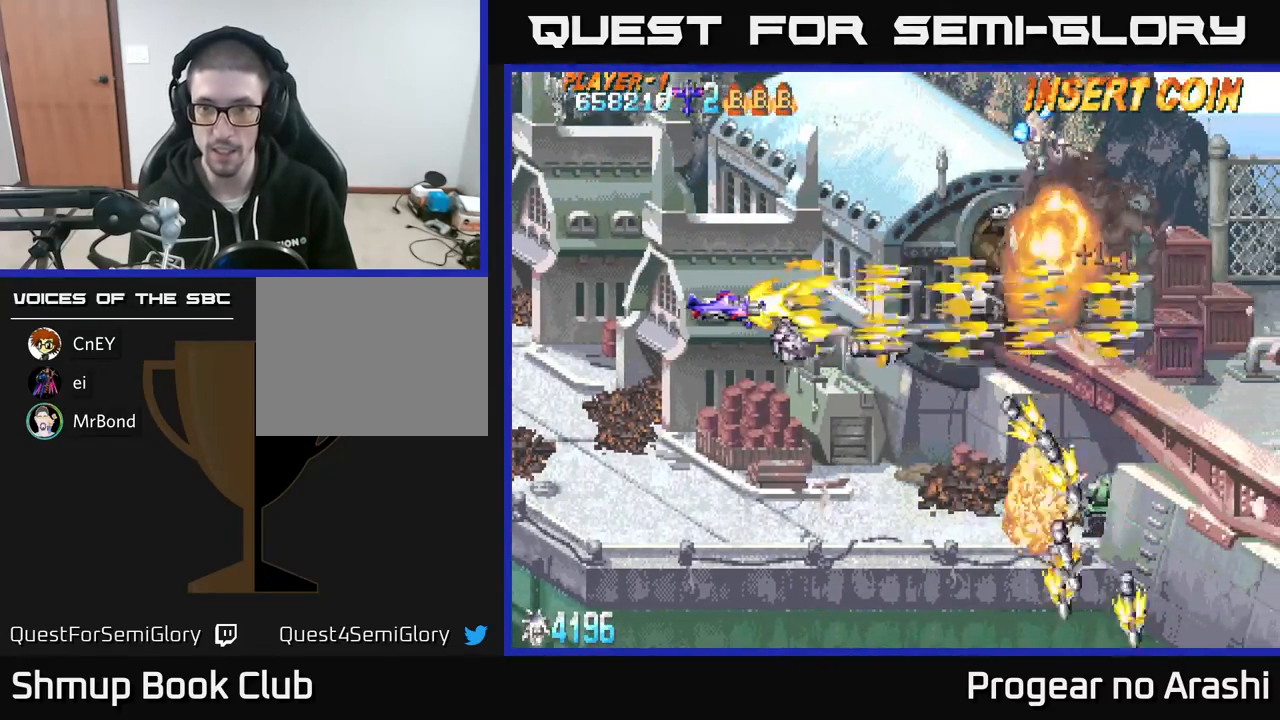
{"buttons": [], "left_stick": "center", "events": [[33, "DPAD_LEFT", "up"], [500, "X", "up"]]}
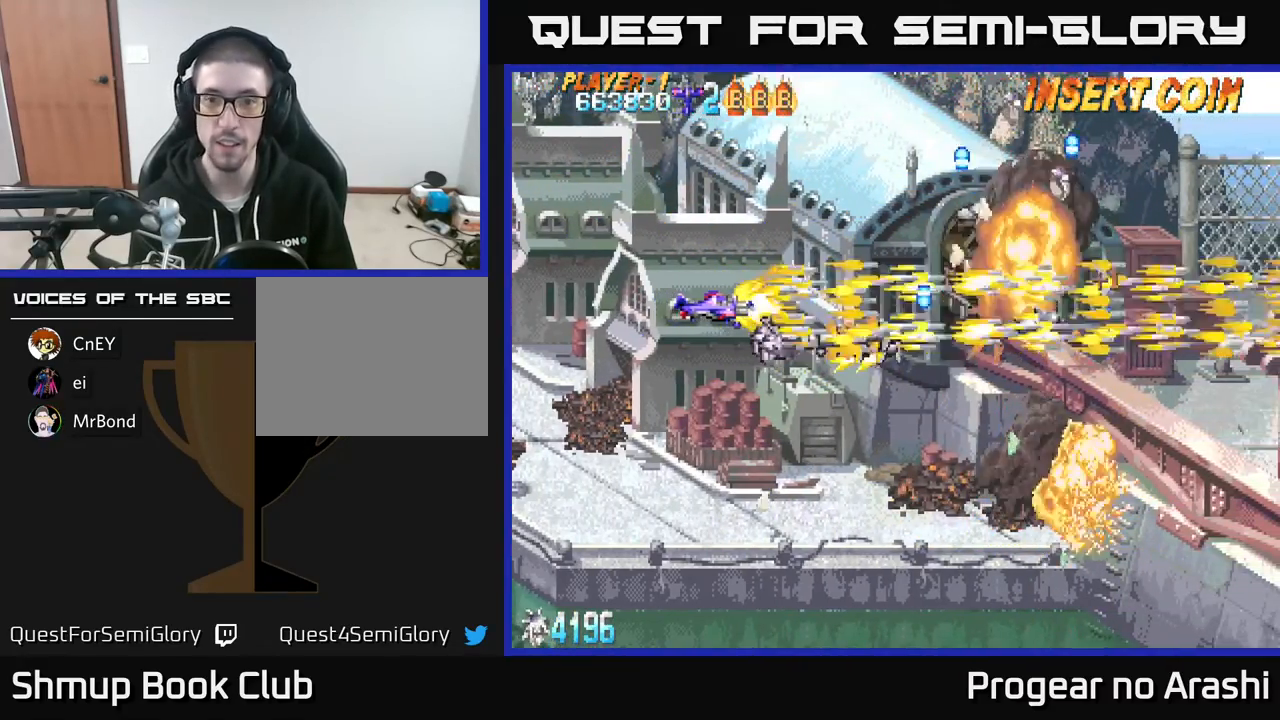
{"buttons": [], "left_stick": "center", "events": []}
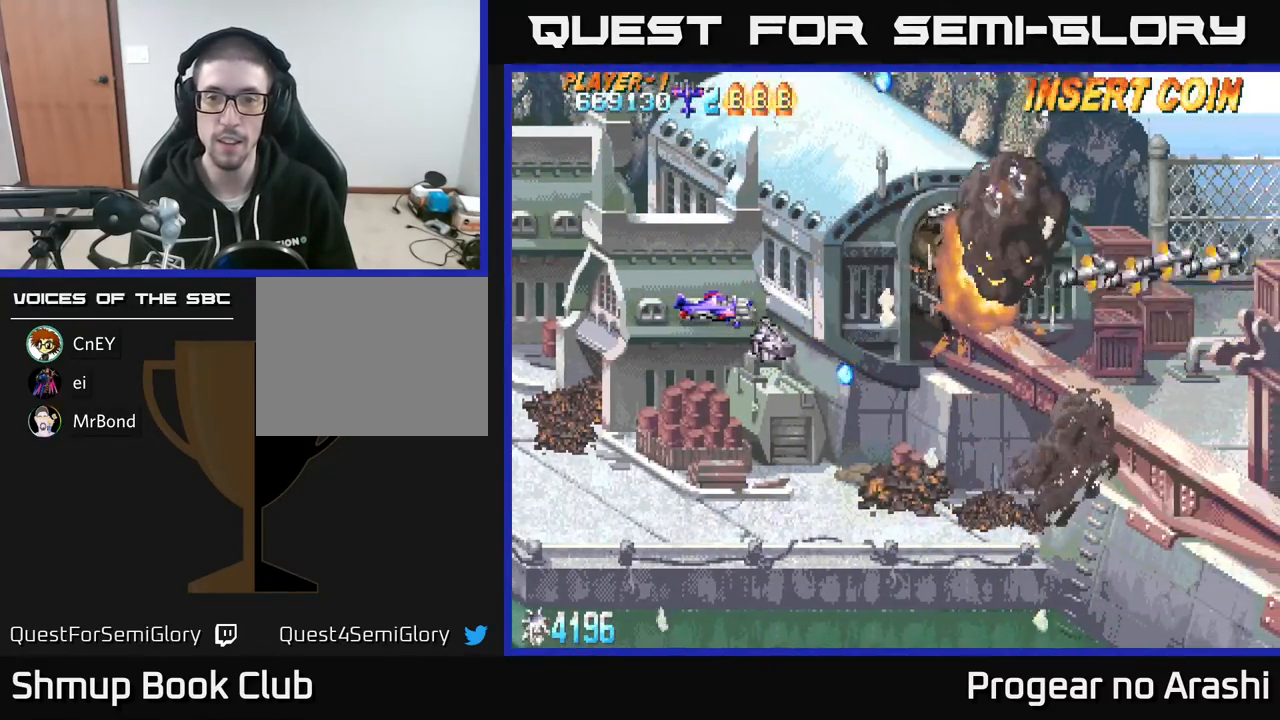
{"buttons": ["X"], "left_stick": "center", "events": [[183, "X", "down"]]}
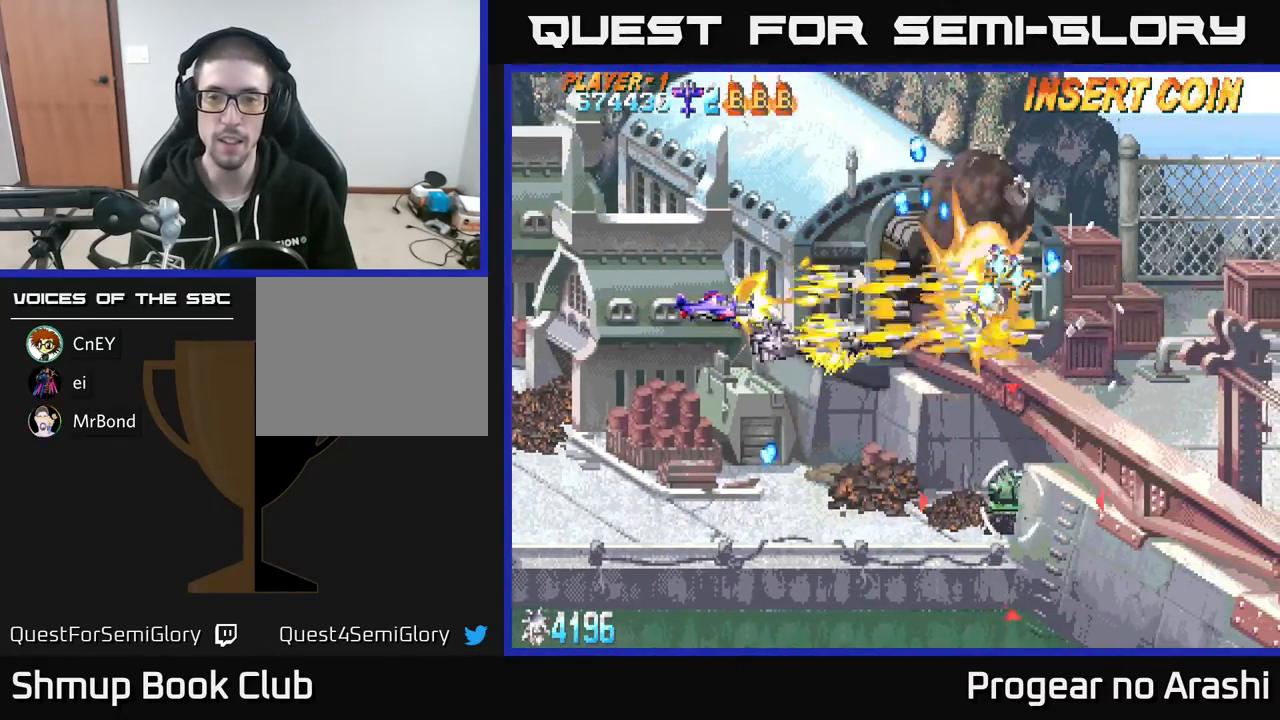
{"buttons": ["A"], "left_stick": "center", "events": [[267, "A", "down"], [267, "DPAD_LEFT", "down"], [317, "X", "up"], [483, "DPAD_LEFT", "up"]]}
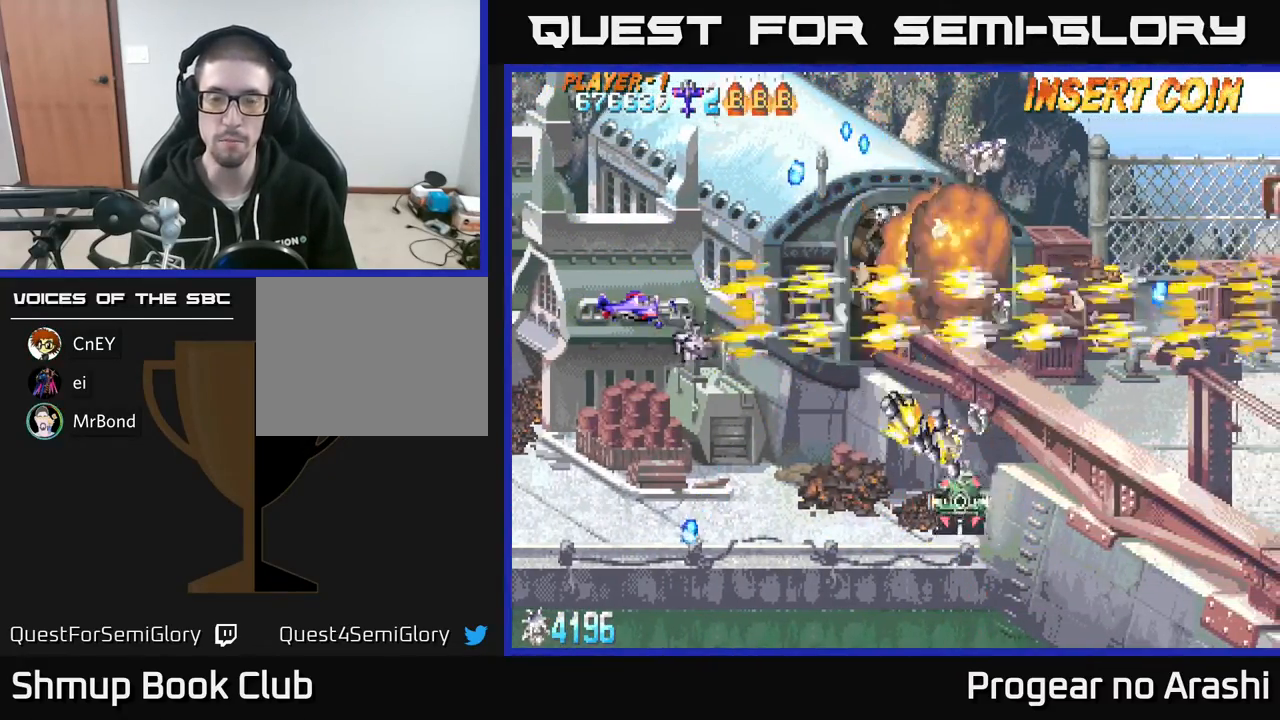
{"buttons": [], "left_stick": "center", "events": [[33, "DPAD_RIGHT", "down"], [83, "X", "down"], [133, "A", "up"], [183, "DPAD_RIGHT", "up"], [217, "DPAD_LEFT", "down"], [350, "X", "up"], [400, "DPAD_LEFT", "up"]]}
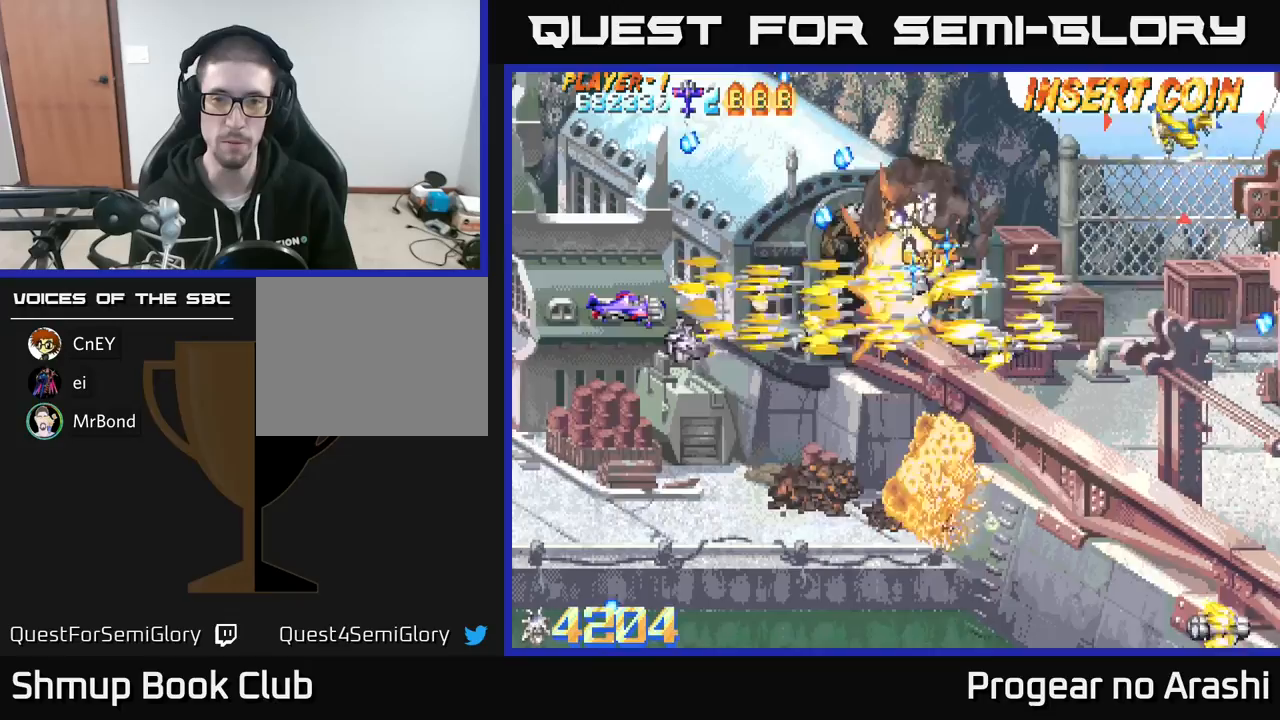
{"buttons": ["X"], "left_stick": "center", "events": [[433, "X", "down"]]}
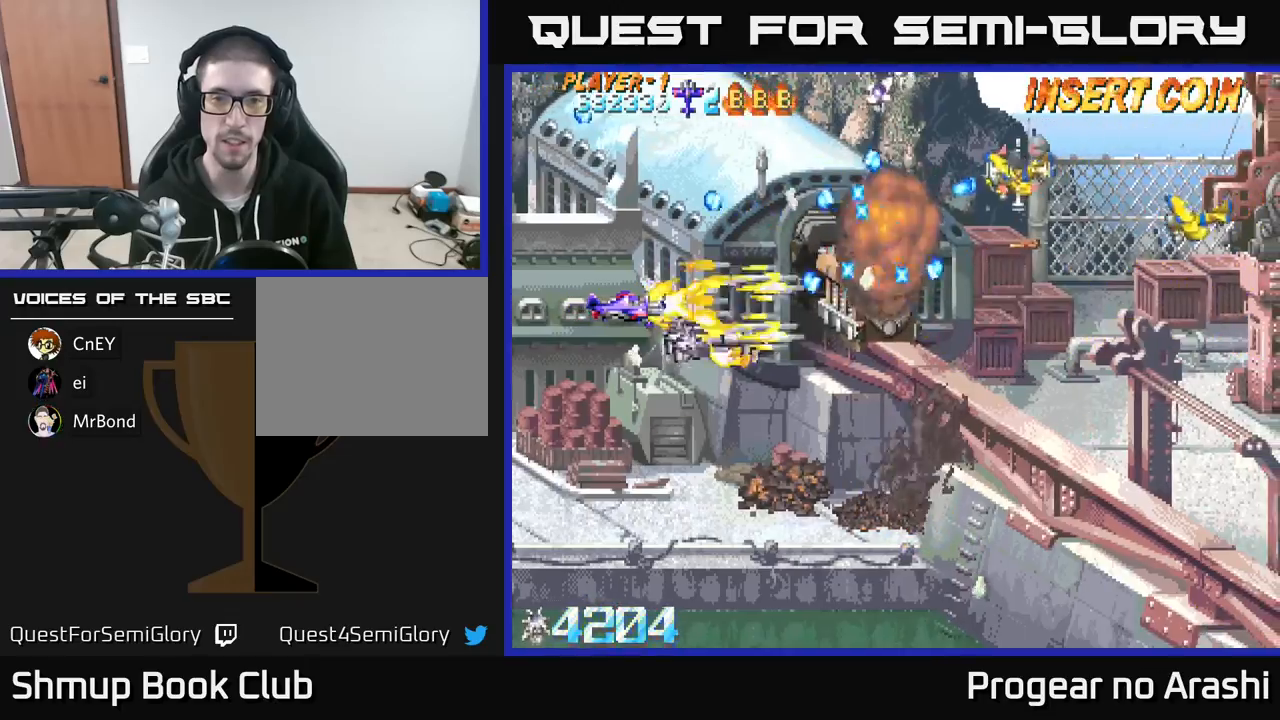
{"buttons": ["X", "DPAD_UP"], "left_stick": "center", "events": [[283, "DPAD_LEFT", "down"], [317, "DPAD_UP", "down"], [383, "DPAD_LEFT", "up"]]}
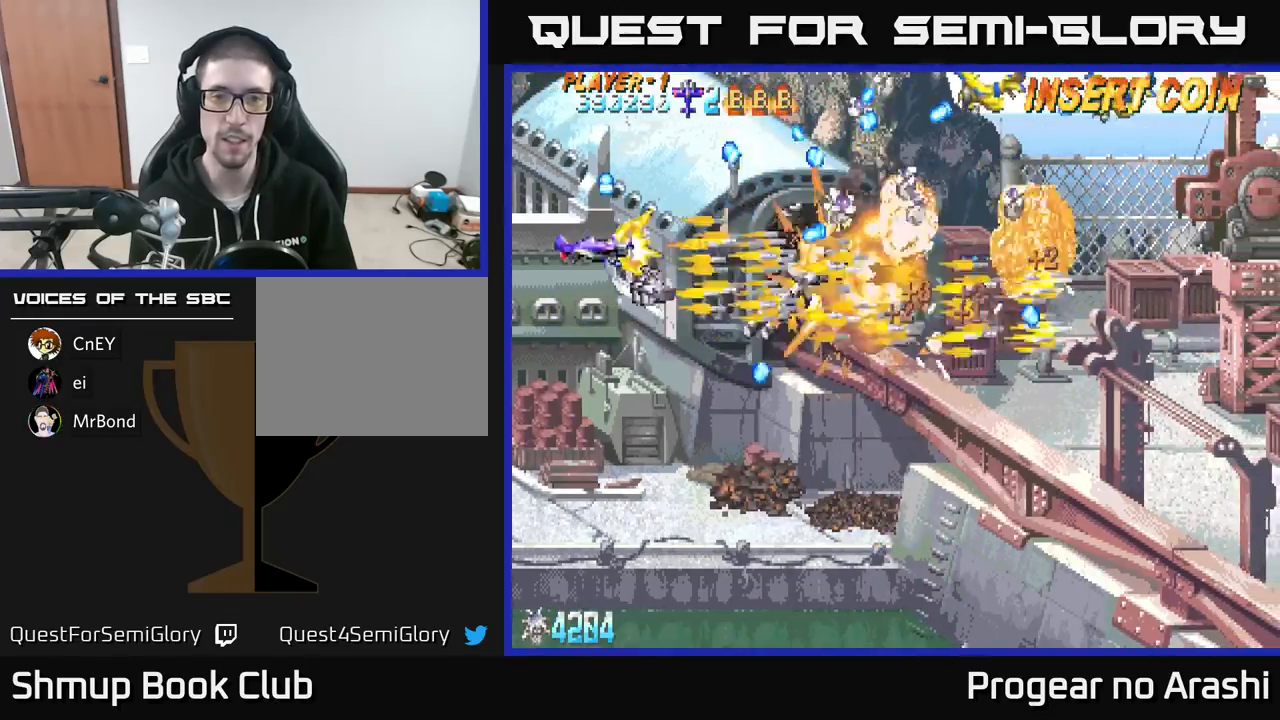
{"buttons": ["X"], "left_stick": "center", "events": [[50, "DPAD_UP", "up"], [233, "X", "up"], [283, "DPAD_LEFT", "down"], [300, "DPAD_DOWN", "down"], [383, "DPAD_DOWN", "up"], [433, "DPAD_UP", "down"], [483, "DPAD_UP", "up"], [500, "DPAD_LEFT", "up"], [500, "X", "down"]]}
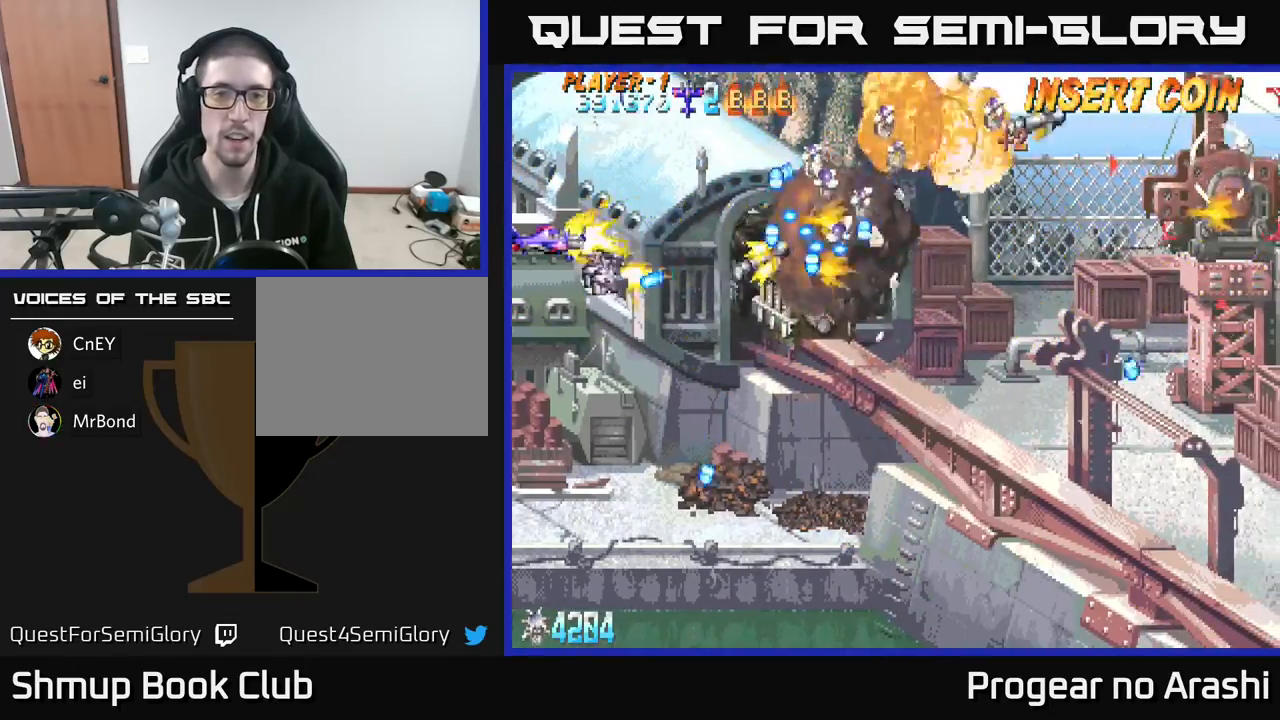
{"buttons": ["X", "DPAD_DOWN"], "left_stick": "center", "events": [[217, "DPAD_UP", "down"], [300, "DPAD_UP", "up"], [433, "DPAD_DOWN", "down"]]}
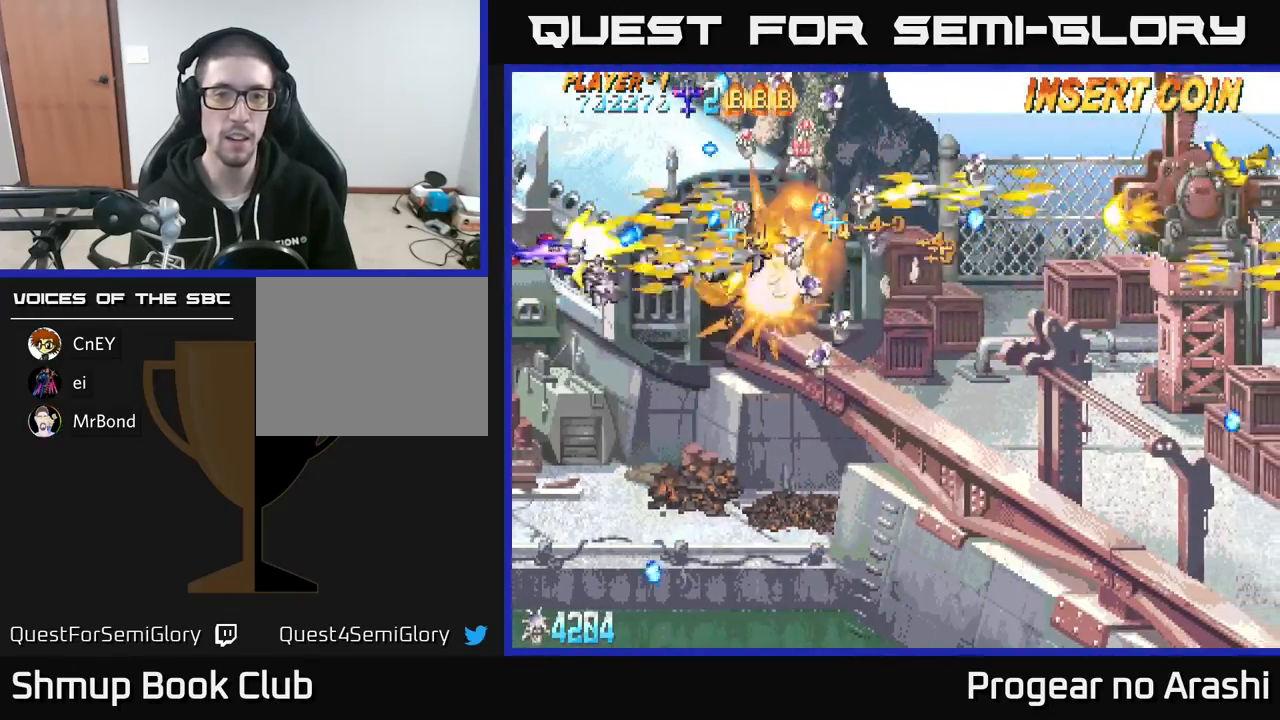
{"buttons": ["X", "DPAD_UP", "DPAD_LEFT"], "left_stick": "center", "events": [[117, "X", "up"], [217, "DPAD_DOWN", "up"], [317, "DPAD_RIGHT", "down"], [333, "X", "down"], [433, "DPAD_RIGHT", "up"], [483, "DPAD_UP", "down"], [500, "DPAD_LEFT", "down"]]}
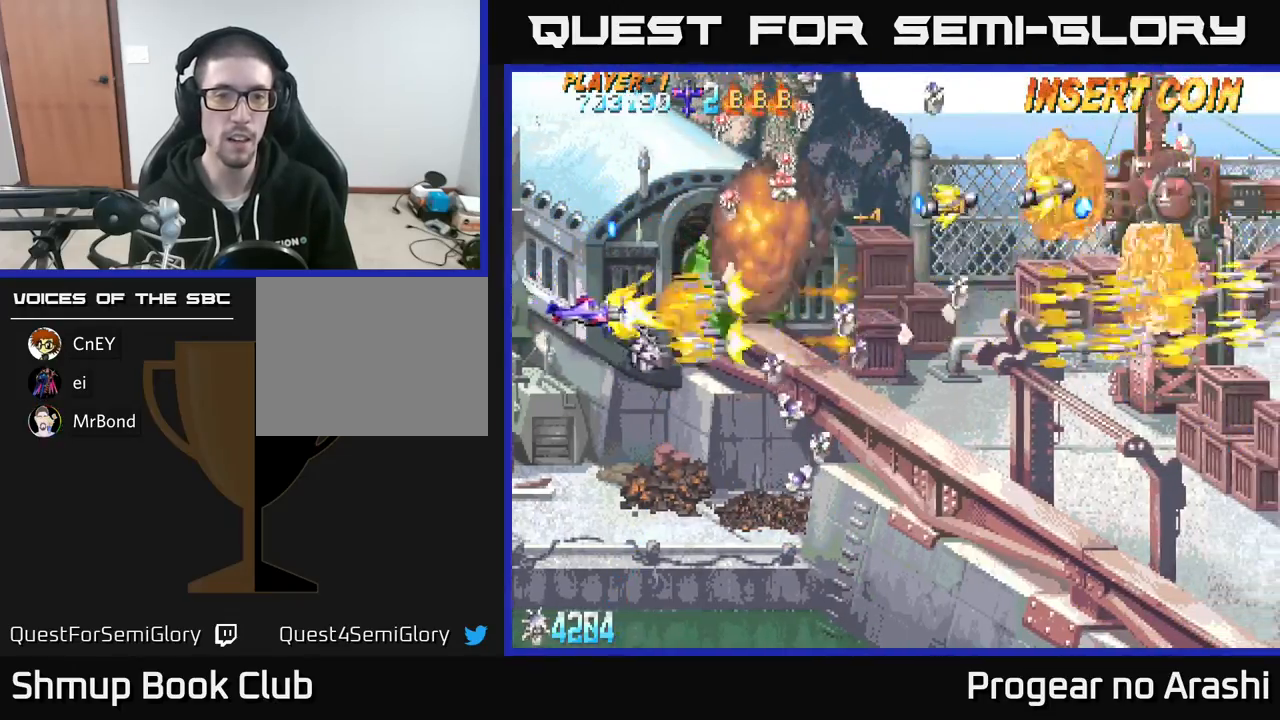
{"buttons": ["A", "DPAD_DOWN"], "left_stick": "center", "events": [[117, "DPAD_UP", "up"], [150, "DPAD_LEFT", "up"], [183, "A", "down"], [250, "DPAD_LEFT", "down"], [250, "X", "up"], [383, "DPAD_DOWN", "down"], [400, "DPAD_LEFT", "up"]]}
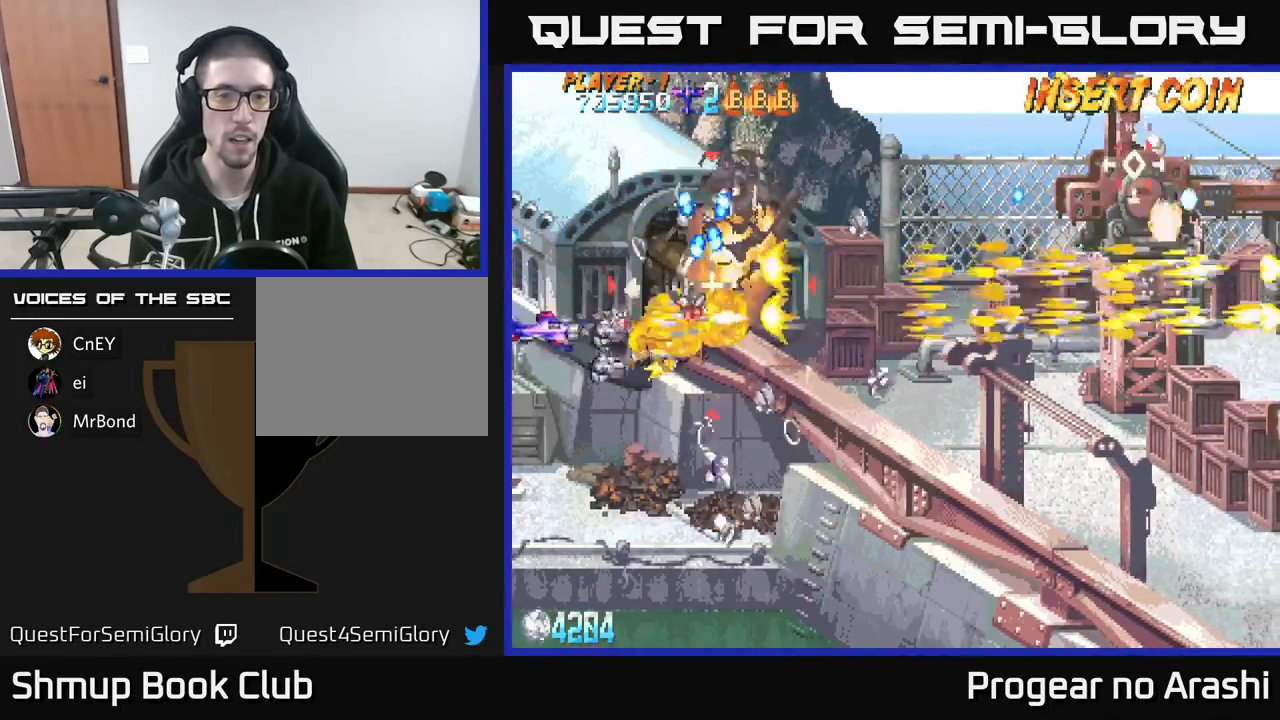
{"buttons": ["X", "DPAD_UP", "DPAD_LEFT"], "left_stick": "center", "events": [[100, "DPAD_DOWN", "up"], [167, "DPAD_LEFT", "down"], [167, "DPAD_UP", "down"], [183, "A", "up"], [217, "X", "down"]]}
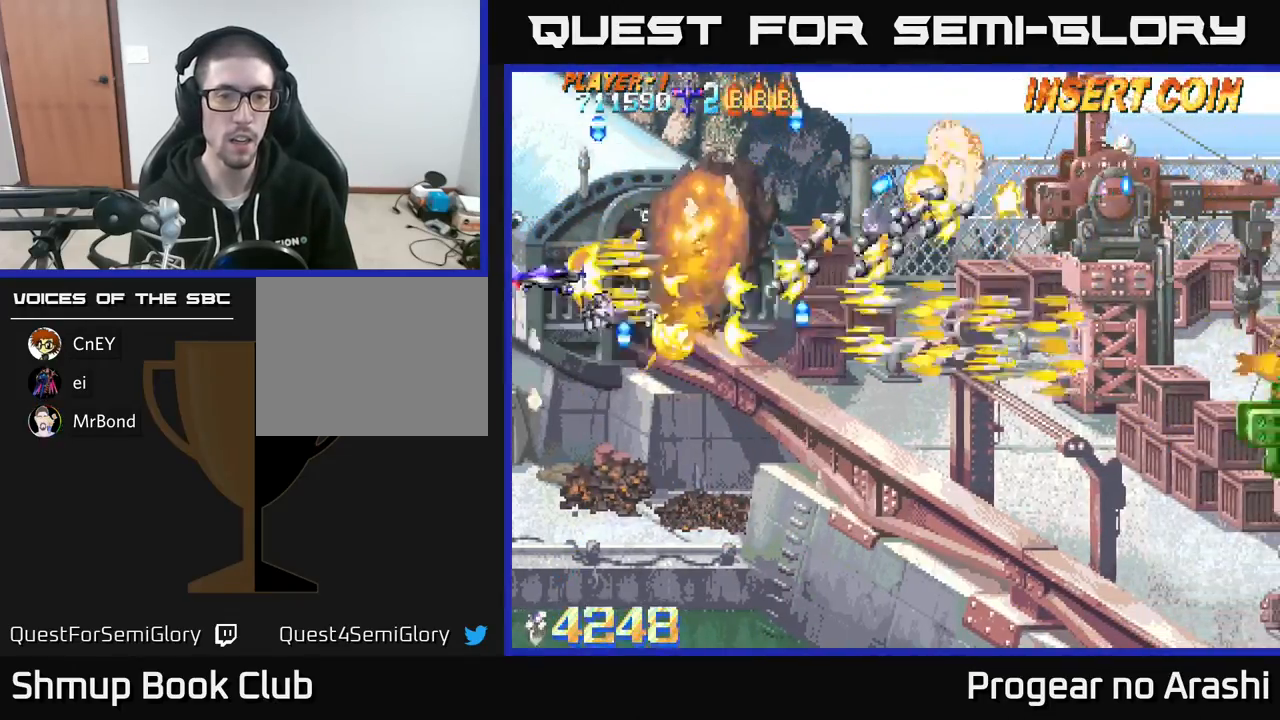
{"buttons": ["X", "DPAD_UP", "DPAD_LEFT"], "left_stick": "center", "events": [[133, "DPAD_UP", "up"], [167, "DPAD_LEFT", "up"], [167, "X", "up"], [233, "X", "down"], [267, "DPAD_LEFT", "down"], [267, "DPAD_UP", "down"], [300, "DPAD_UP", "up"], [400, "X", "up"], [450, "DPAD_UP", "down"], [450, "X", "down"]]}
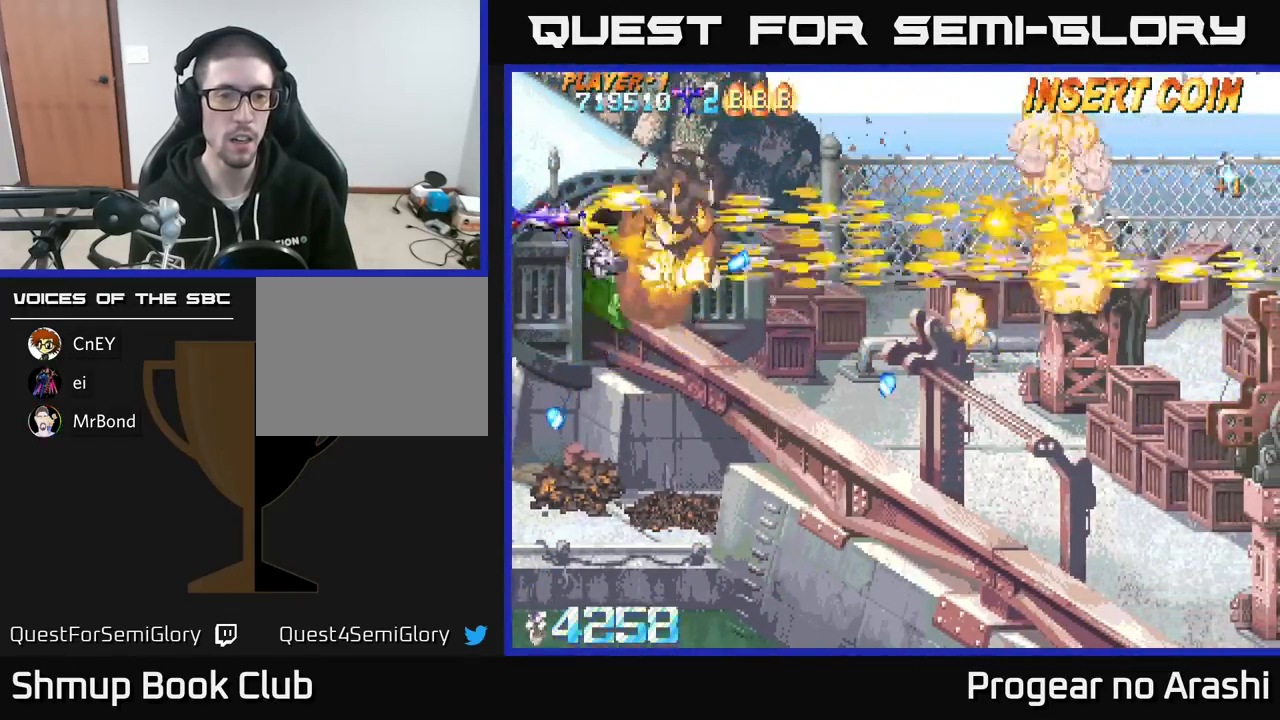
{"buttons": ["A", "DPAD_LEFT"], "left_stick": "center", "events": [[83, "A", "down"], [100, "DPAD_LEFT", "up"], [117, "X", "up"], [300, "DPAD_UP", "up"], [317, "DPAD_DOWN", "down"], [467, "DPAD_LEFT", "down"], [483, "DPAD_DOWN", "up"]]}
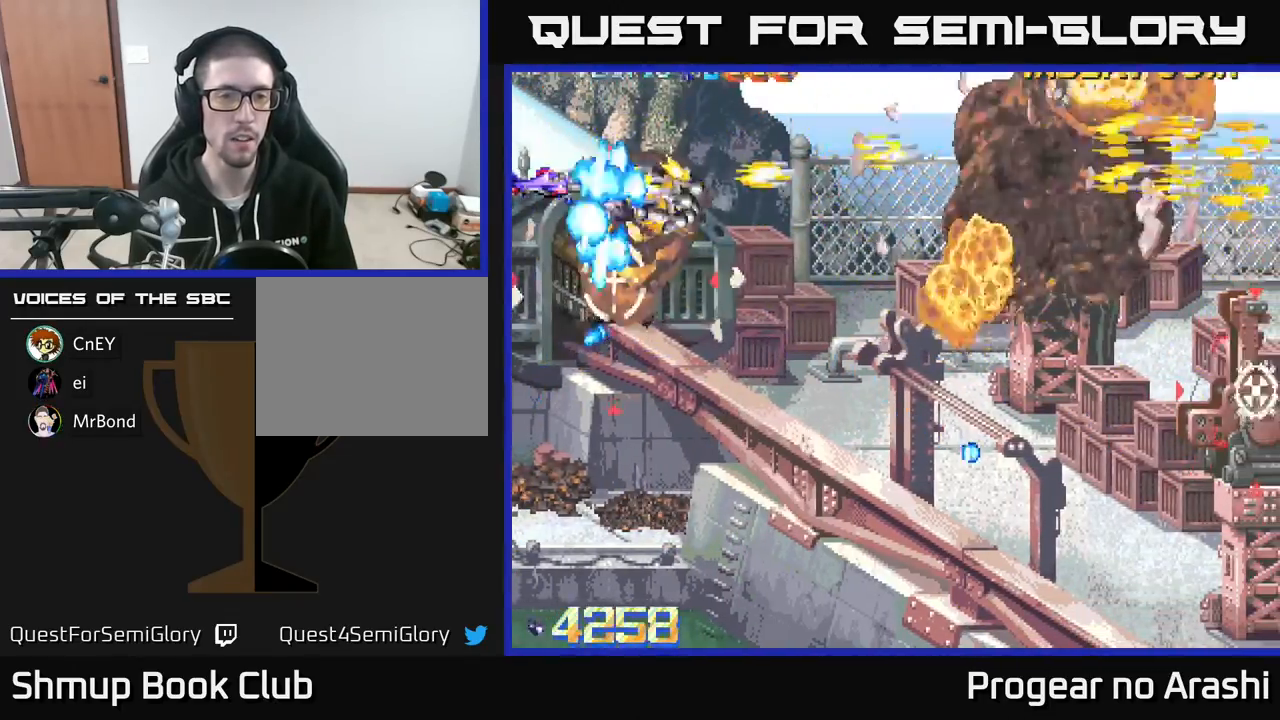
{"buttons": ["DPAD_DOWN"], "left_stick": "center", "events": [[100, "DPAD_DOWN", "down"], [100, "X", "down"], [117, "A", "up"], [167, "DPAD_LEFT", "up"], [383, "X", "up"]]}
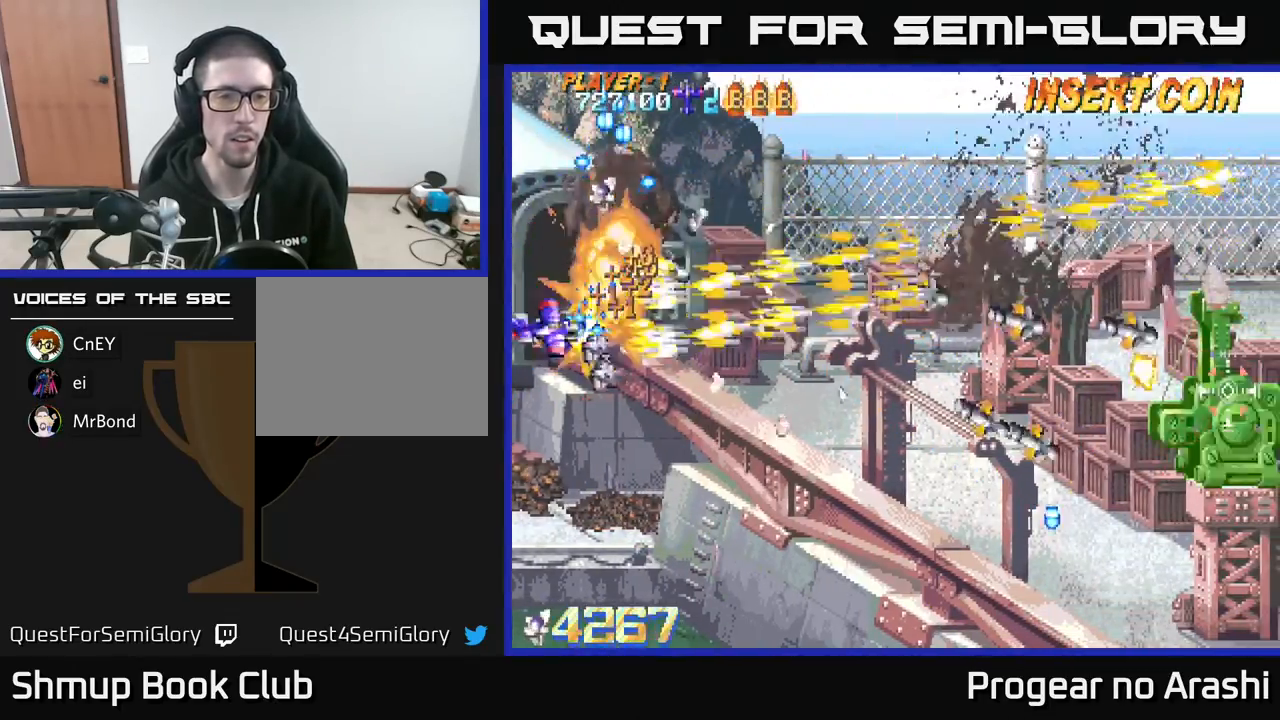
{"buttons": ["DPAD_UP"], "left_stick": "center", "events": [[50, "DPAD_RIGHT", "down"], [433, "DPAD_DOWN", "up"], [467, "DPAD_RIGHT", "up"], [500, "DPAD_UP", "down"]]}
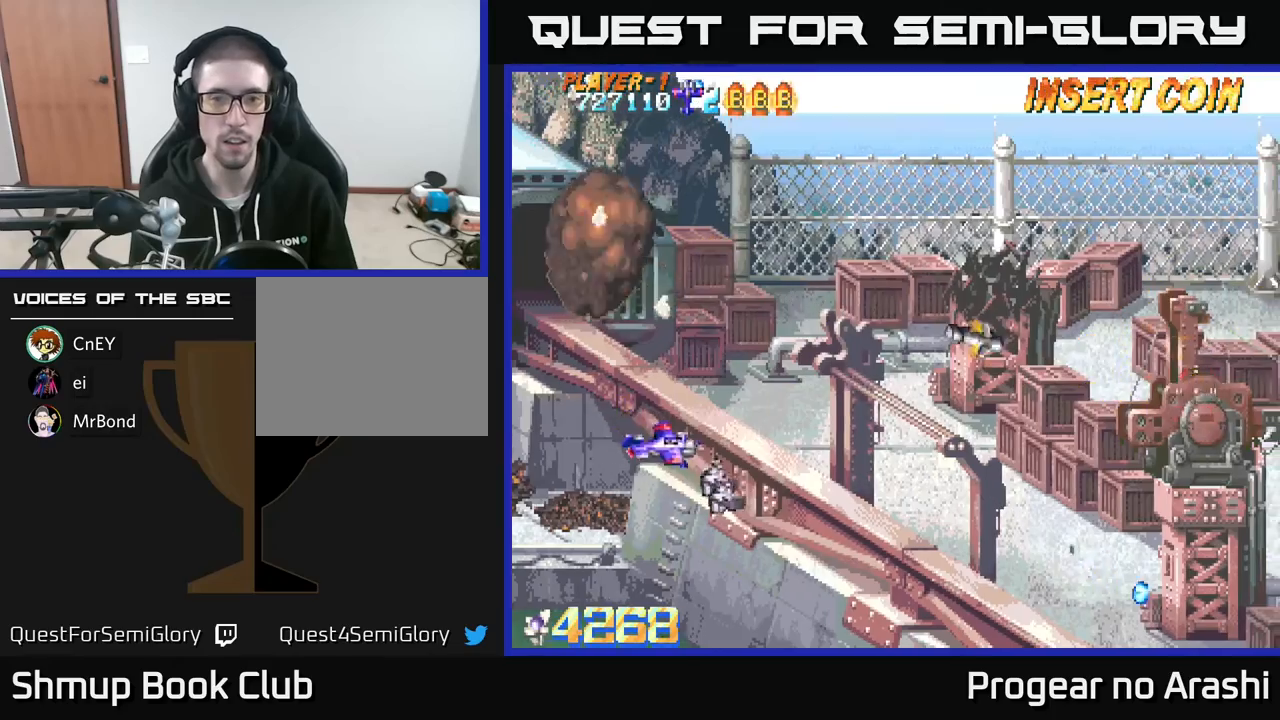
{"buttons": ["DPAD_DOWN", "DPAD_RIGHT"], "left_stick": "center", "events": [[17, "DPAD_LEFT", "down"], [50, "A", "down"], [200, "DPAD_LEFT", "up"], [200, "DPAD_UP", "up"], [433, "DPAD_RIGHT", "down"], [467, "A", "up"], [483, "DPAD_DOWN", "down"]]}
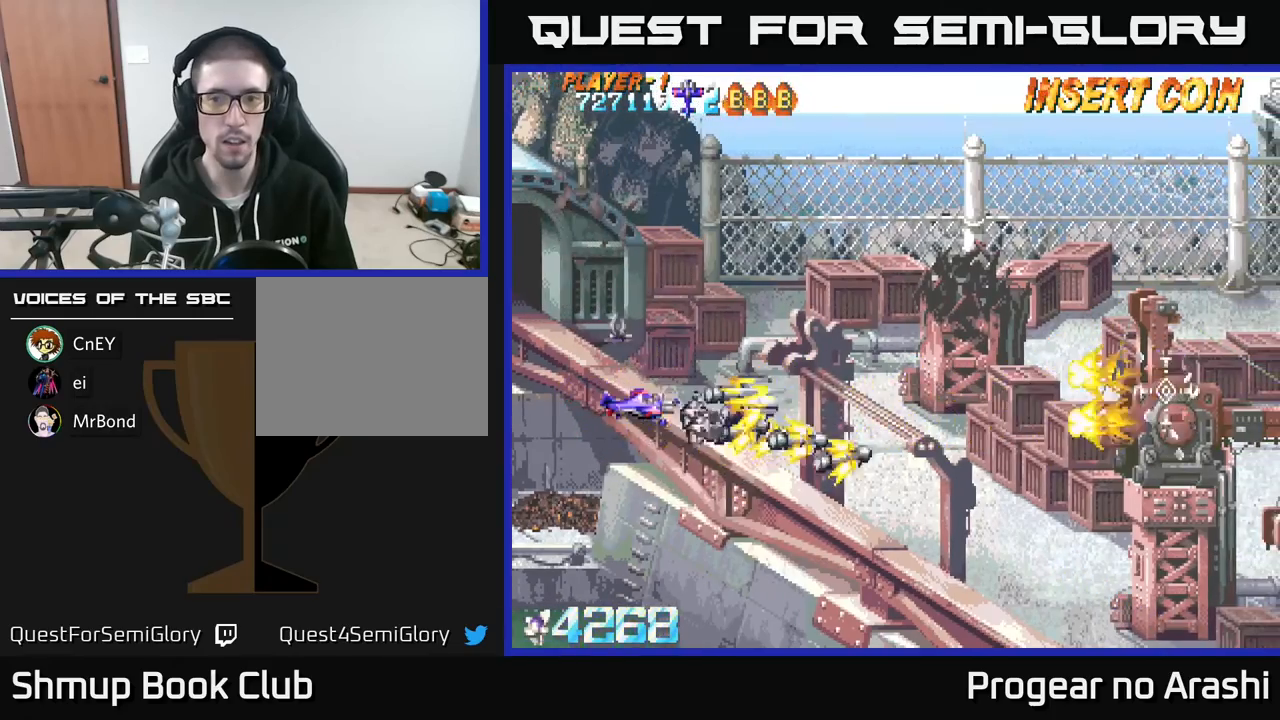
{"buttons": ["DPAD_RIGHT"], "left_stick": "center", "events": [[50, "DPAD_RIGHT", "up"], [200, "DPAD_RIGHT", "down"], [233, "DPAD_DOWN", "up"]]}
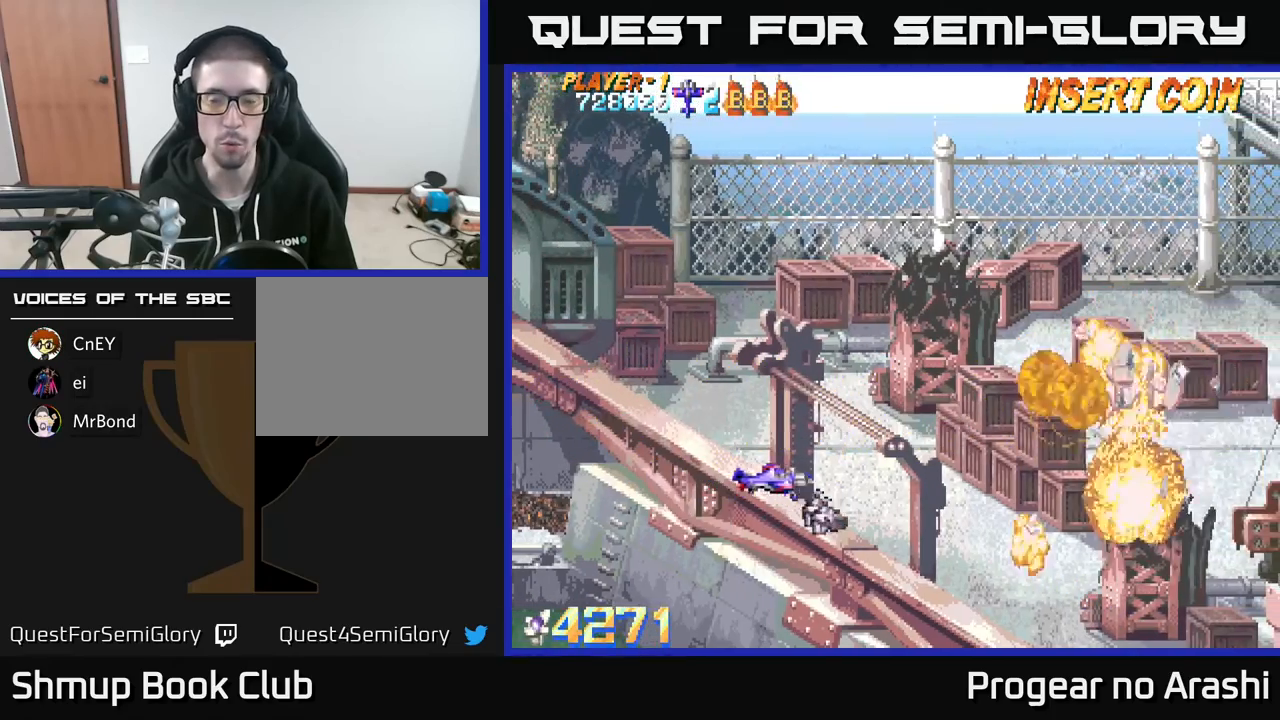
{"buttons": ["DPAD_RIGHT"], "left_stick": "center", "events": [[33, "DPAD_UP", "down"], [67, "DPAD_RIGHT", "up"], [100, "DPAD_RIGHT", "down"], [183, "DPAD_UP", "up"]]}
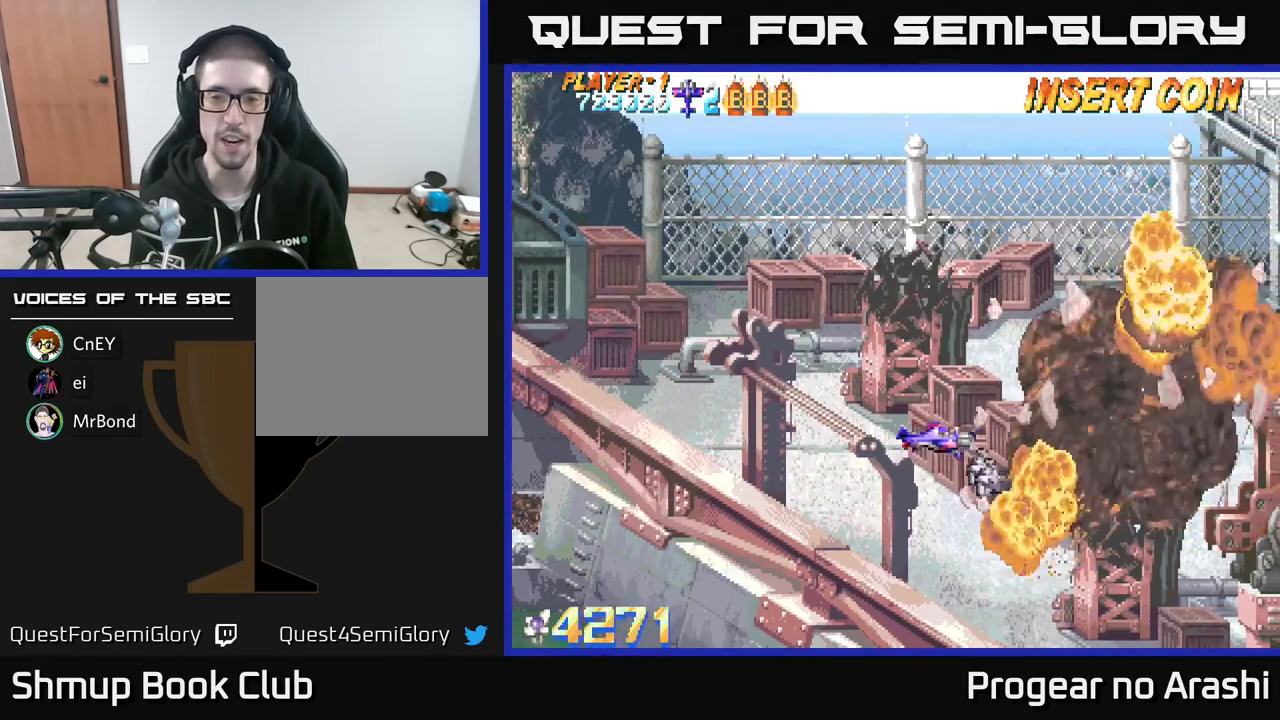
{"buttons": ["DPAD_UP", "DPAD_LEFT"], "left_stick": "center", "events": [[33, "DPAD_DOWN", "down"], [150, "DPAD_DOWN", "up"], [250, "DPAD_UP", "down"], [267, "DPAD_RIGHT", "up"], [417, "DPAD_LEFT", "down"]]}
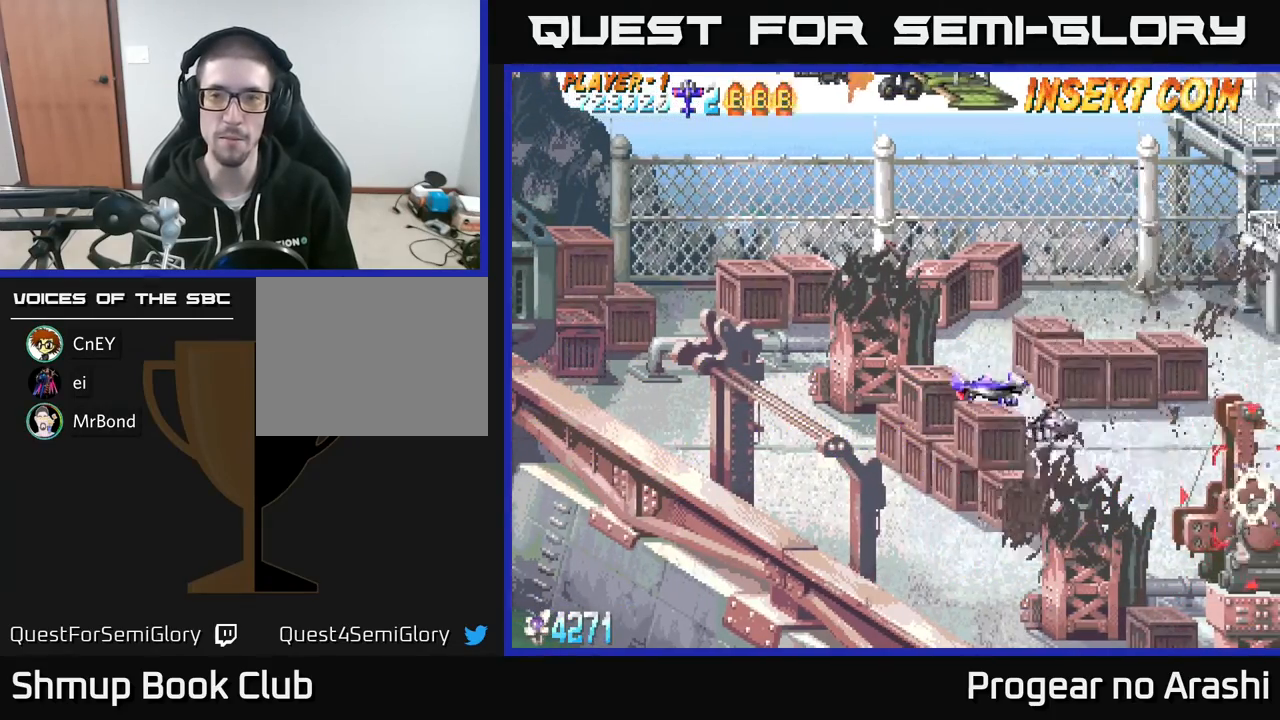
{"buttons": ["DPAD_RIGHT"], "left_stick": "center", "events": [[33, "DPAD_LEFT", "up"], [67, "DPAD_UP", "up"], [100, "DPAD_RIGHT", "down"], [167, "DPAD_DOWN", "down"], [200, "DPAD_RIGHT", "up"], [317, "DPAD_LEFT", "down"], [350, "DPAD_DOWN", "up"], [400, "DPAD_LEFT", "up"], [433, "DPAD_RIGHT", "down"]]}
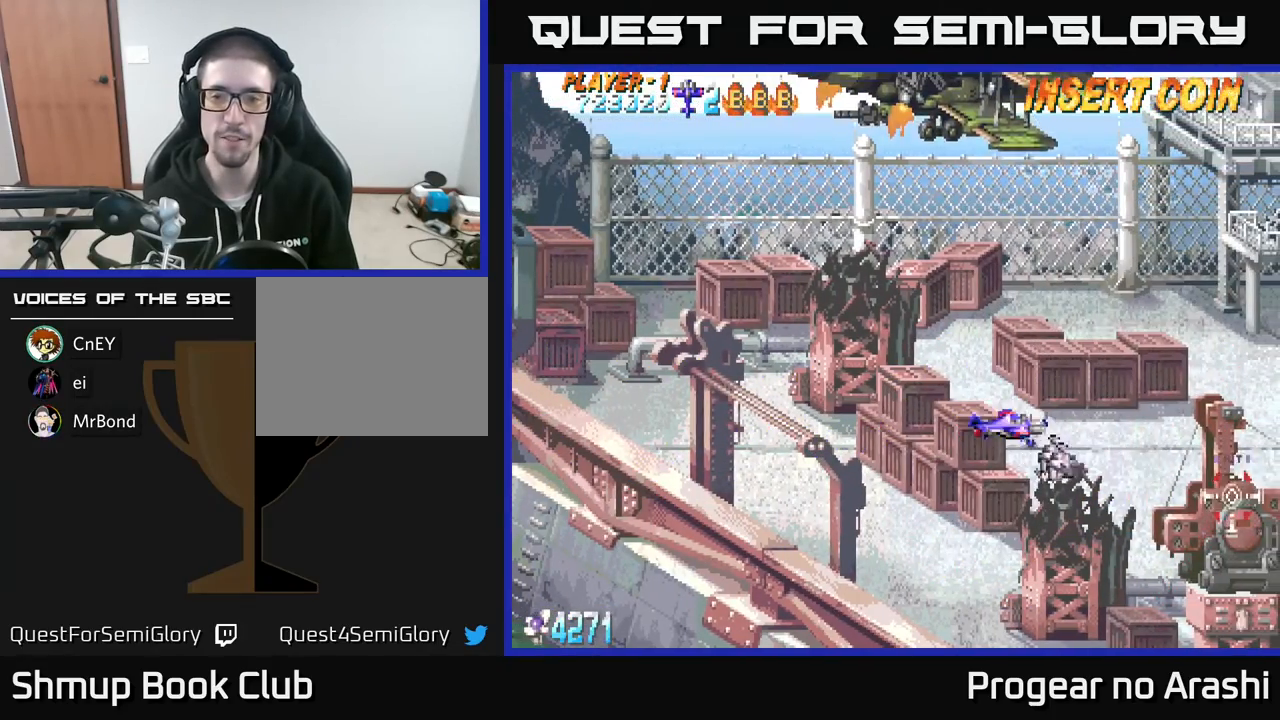
{"buttons": [], "left_stick": "center", "events": [[17, "DPAD_DOWN", "down"], [233, "DPAD_DOWN", "up"], [417, "DPAD_DOWN", "down"], [450, "DPAD_RIGHT", "up"], [500, "DPAD_DOWN", "up"]]}
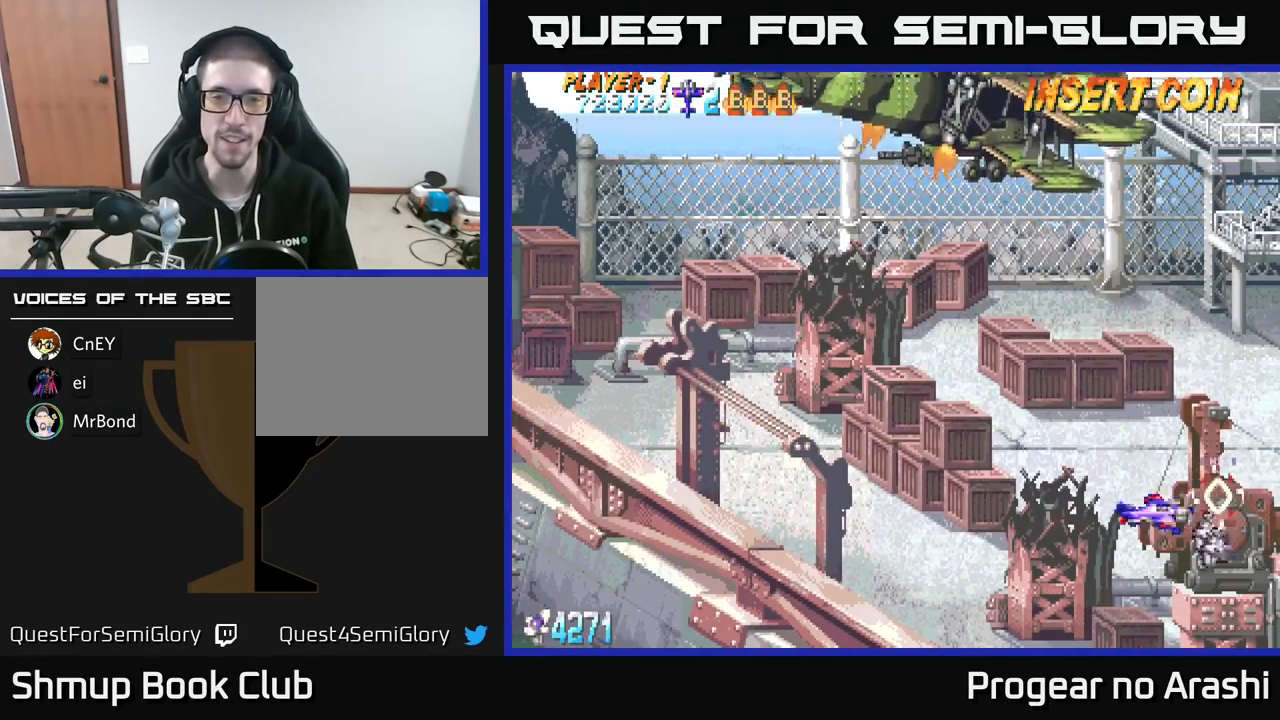
{"buttons": [], "left_stick": "center", "events": []}